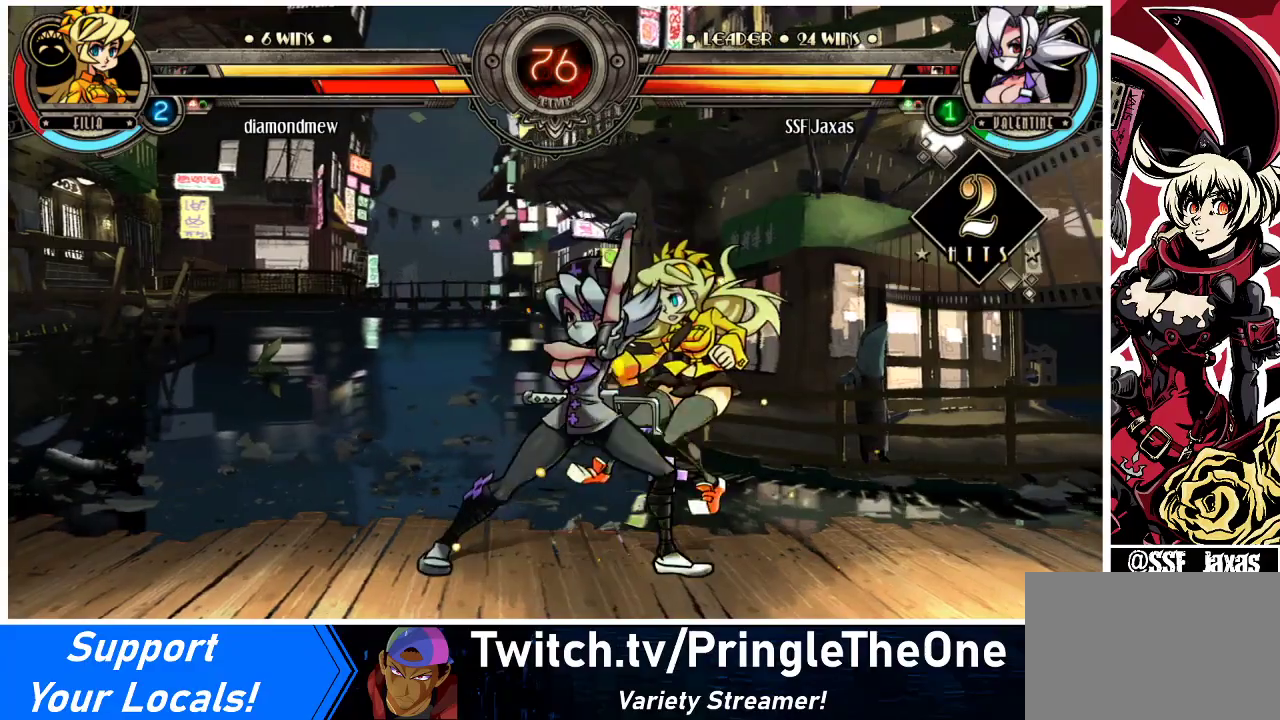
Gameplay with a controller (arcade stick); each line is a JSON object with the inputs held at the frame after it. "events" lists button and stick changes between this image and that frame as [ms after this image, input, new state], when the widget could be followed in between. Not read: L3 R3.
{"buttons": ["R2", "DPAD_RIGHT"], "events": [[100, "DPAD_UP", "up"], [467, "R2", "down"]]}
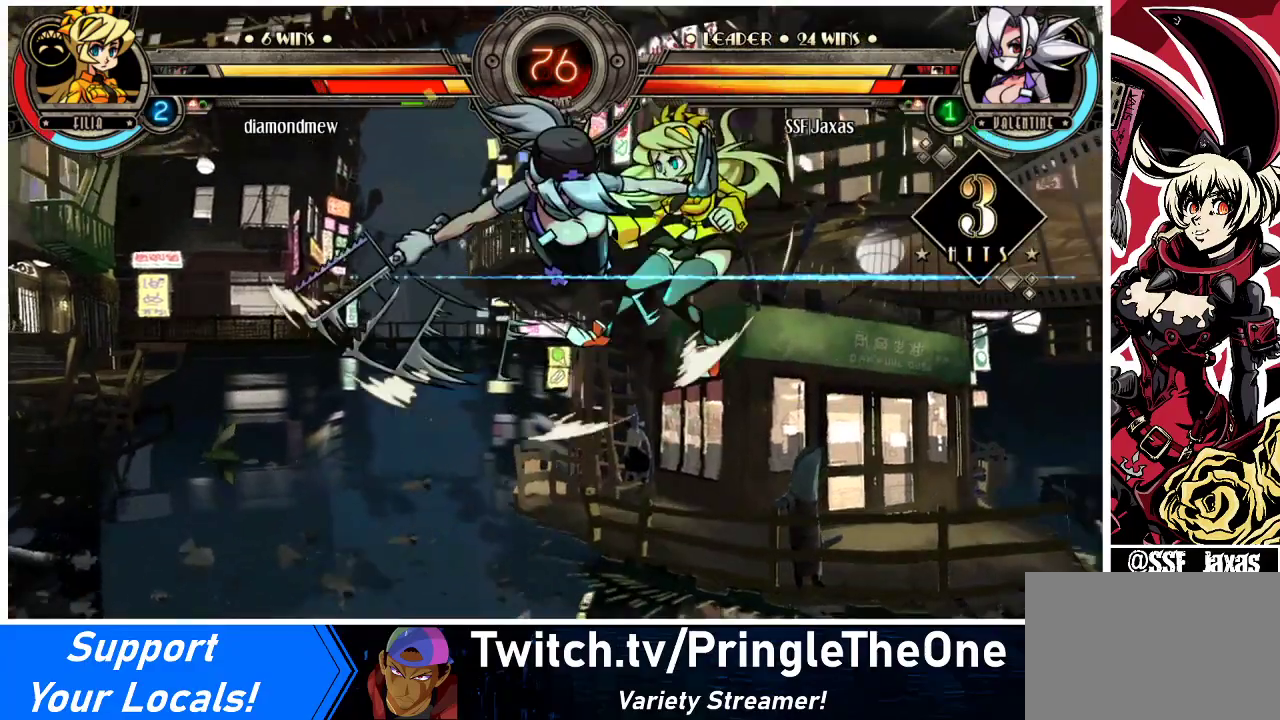
{"buttons": ["R2", "DPAD_RIGHT"], "events": [[133, "DPAD_RIGHT", "up"], [167, "R2", "up"], [300, "DPAD_DOWN", "down"], [400, "DPAD_RIGHT", "down"], [467, "DPAD_DOWN", "up"], [500, "R2", "down"]]}
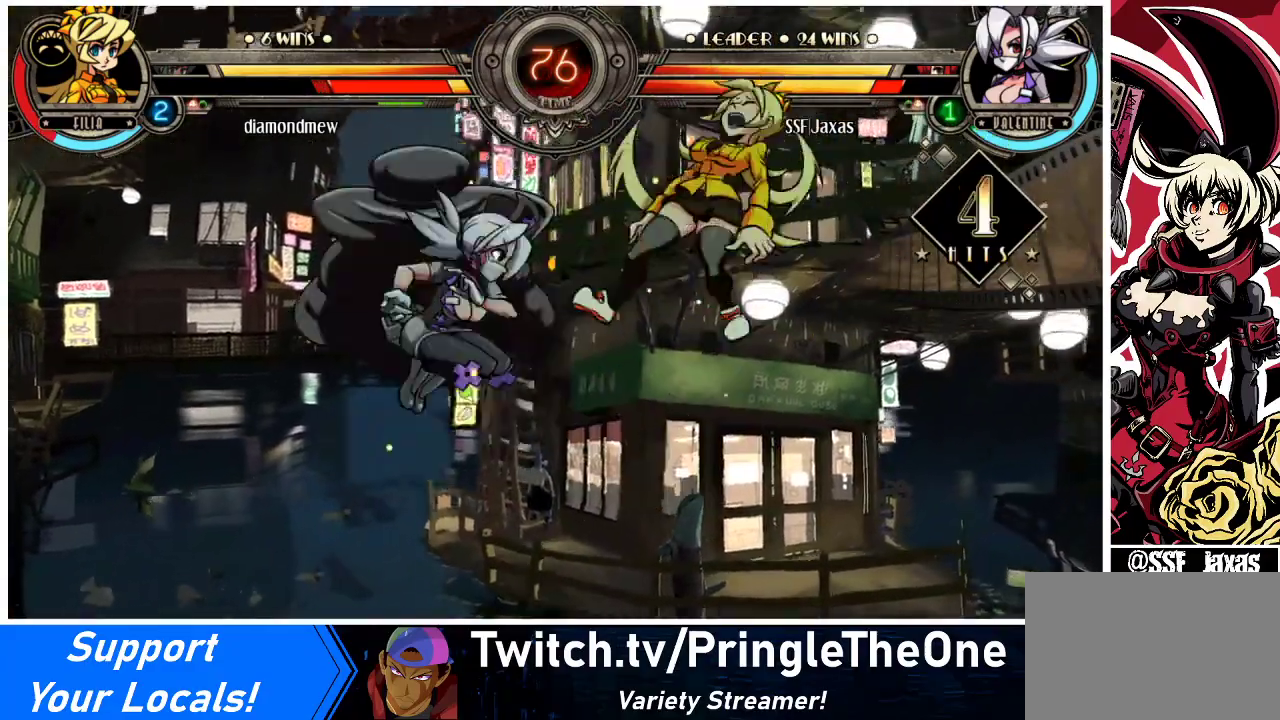
{"buttons": [], "events": [[200, "DPAD_RIGHT", "up"], [267, "R2", "up"]]}
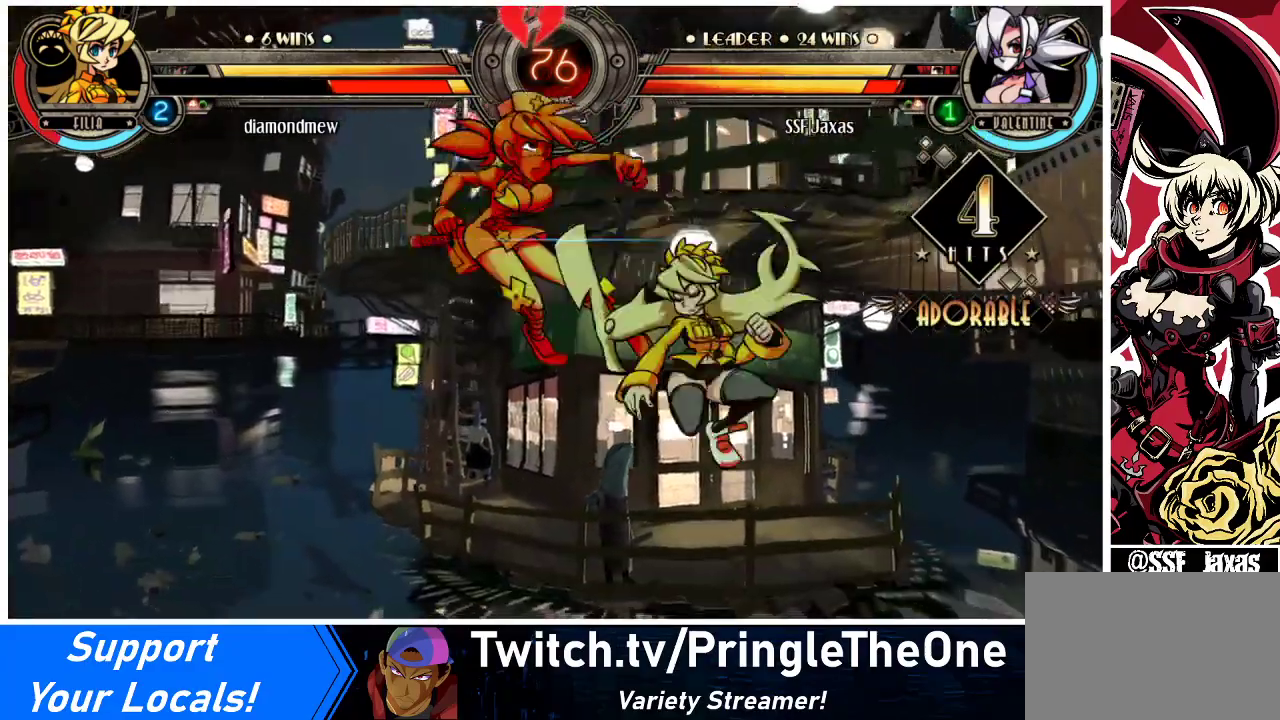
{"buttons": ["DPAD_DOWN", "DPAD_LEFT"], "events": [[300, "DPAD_LEFT", "down"], [367, "DPAD_DOWN", "down"]]}
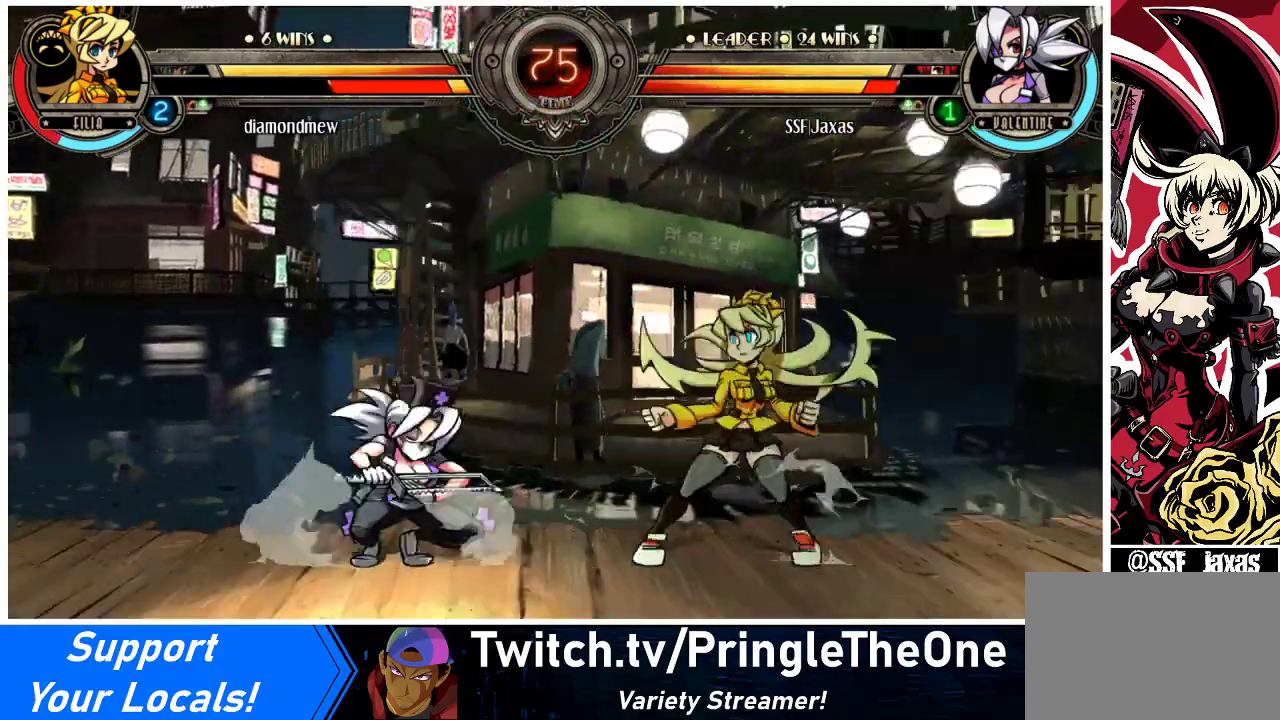
{"buttons": ["DPAD_LEFT"], "events": [[433, "DPAD_DOWN", "up"]]}
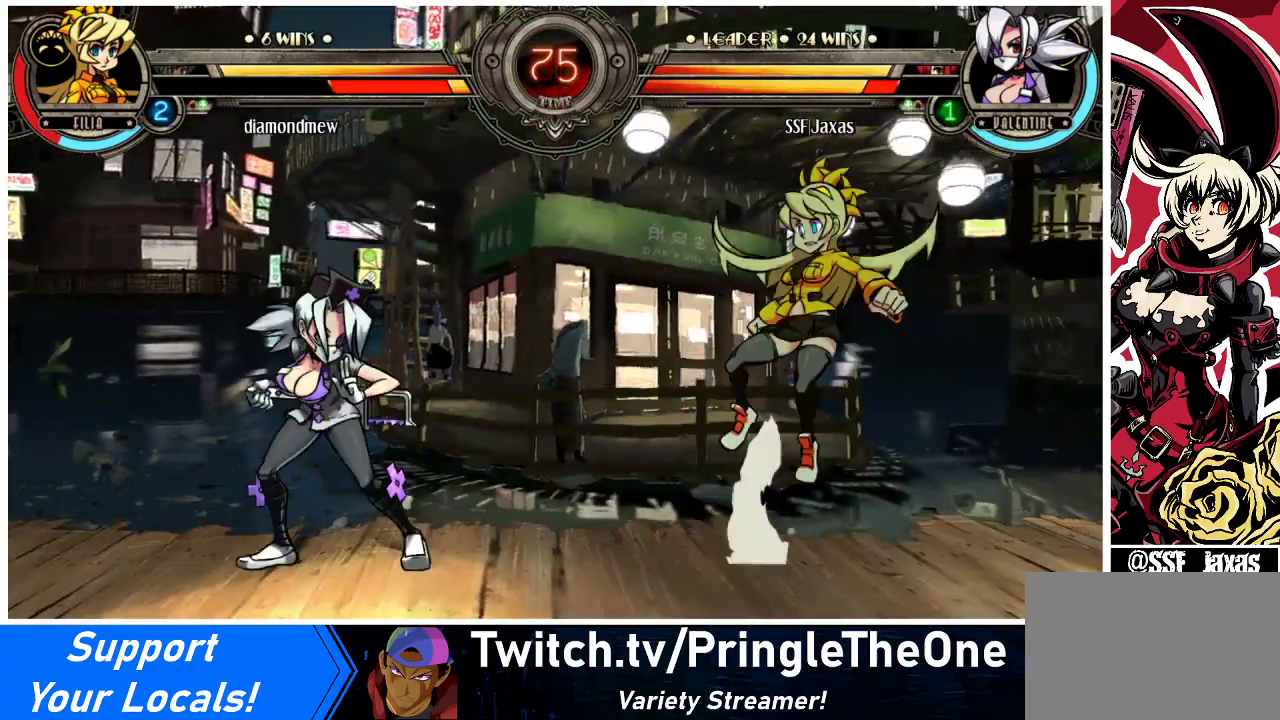
{"buttons": ["DPAD_DOWN", "DPAD_RIGHT"], "events": [[467, "DPAD_DOWN", "down"], [500, "DPAD_LEFT", "up"], [500, "DPAD_RIGHT", "down"]]}
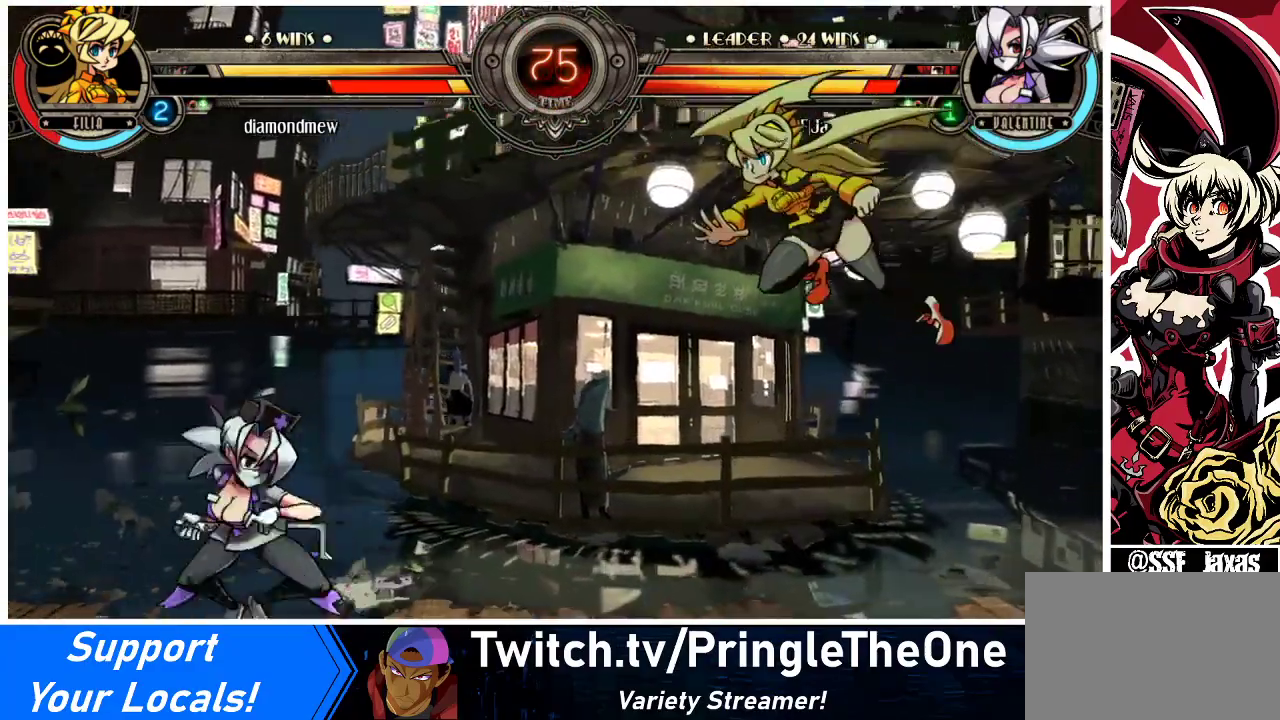
{"buttons": ["DPAD_LEFT"], "events": [[67, "DPAD_DOWN", "up"], [100, "DPAD_RIGHT", "up"], [233, "DPAD_LEFT", "down"]]}
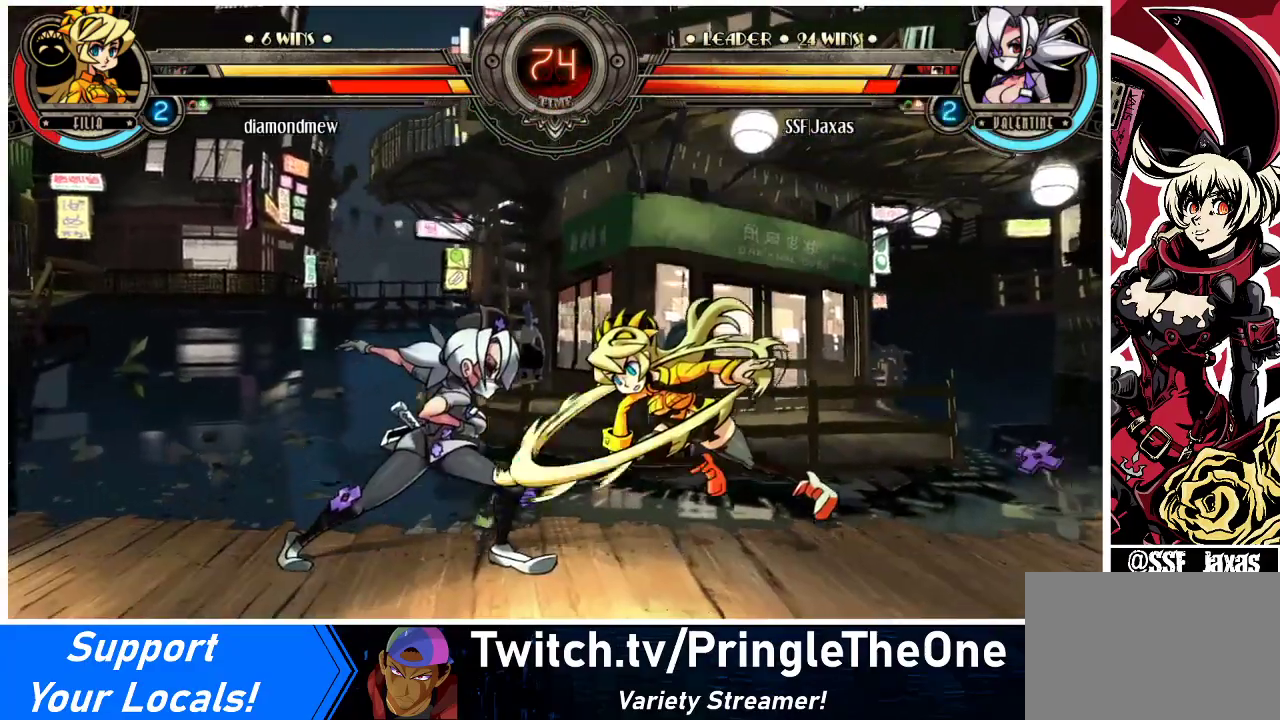
{"buttons": ["DPAD_DOWN", "DPAD_LEFT"], "events": [[167, "DPAD_DOWN", "down"]]}
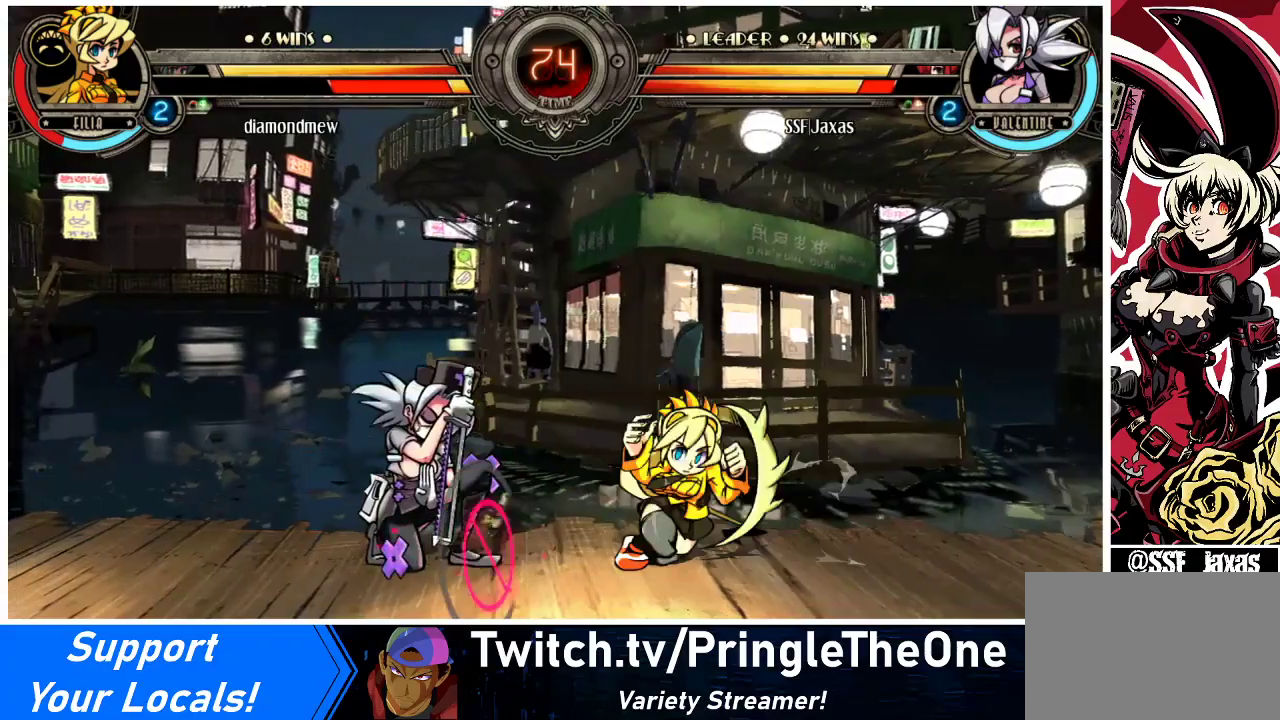
{"buttons": ["DPAD_DOWN", "DPAD_LEFT"], "events": []}
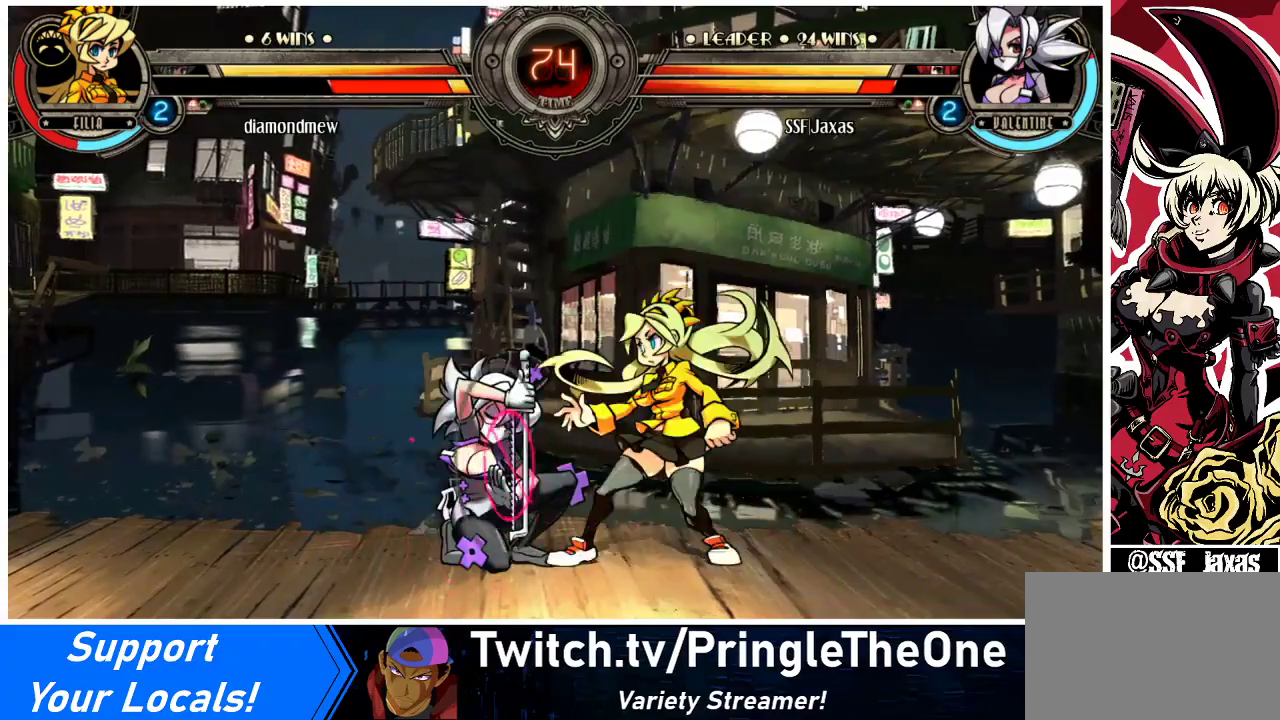
{"buttons": ["SQUARE", "TRIANGLE", "DPAD_DOWN", "DPAD_LEFT"], "events": [[467, "SQUARE", "down"], [500, "TRIANGLE", "down"]]}
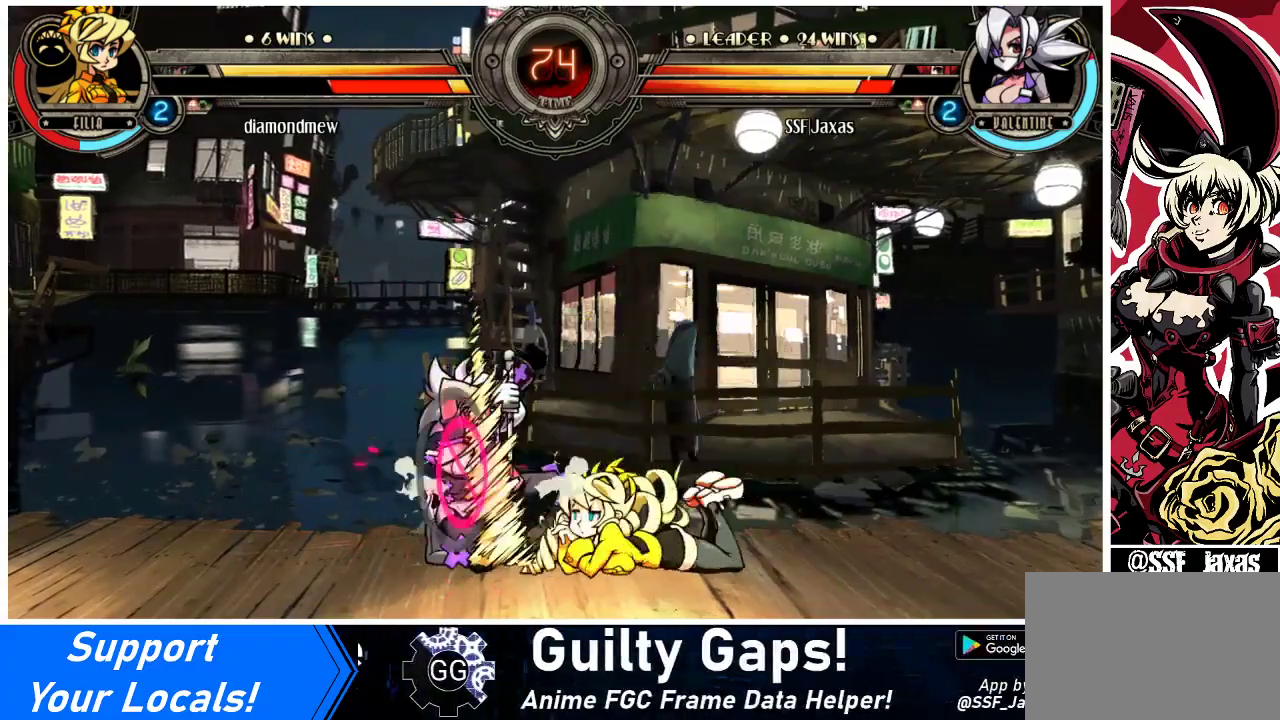
{"buttons": ["DPAD_RIGHT"], "events": [[33, "TRIANGLE", "up"], [67, "SQUARE", "up"], [267, "DPAD_DOWN", "up"], [300, "DPAD_LEFT", "up"], [300, "DPAD_RIGHT", "down"]]}
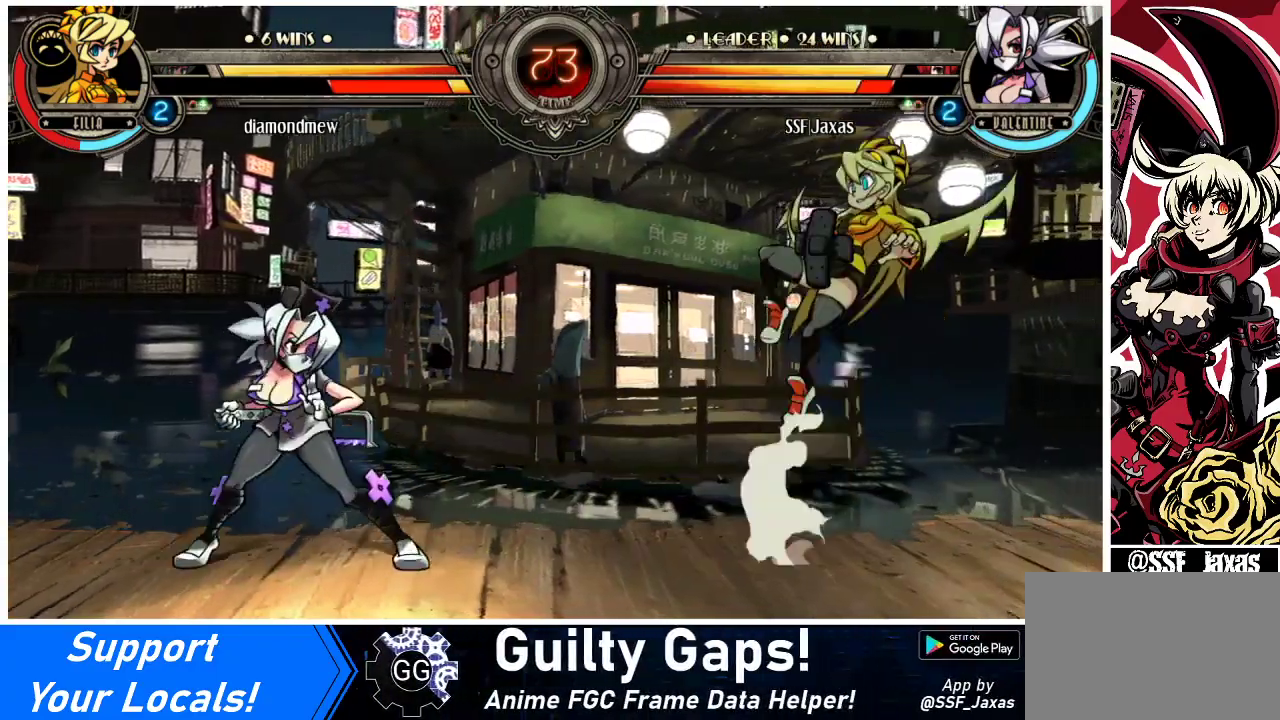
{"buttons": ["DPAD_DOWN"], "events": [[67, "SQUARE", "down"], [133, "SQUARE", "up"], [233, "DPAD_LEFT", "down"], [233, "DPAD_RIGHT", "up"], [467, "DPAD_LEFT", "up"], [500, "DPAD_DOWN", "down"]]}
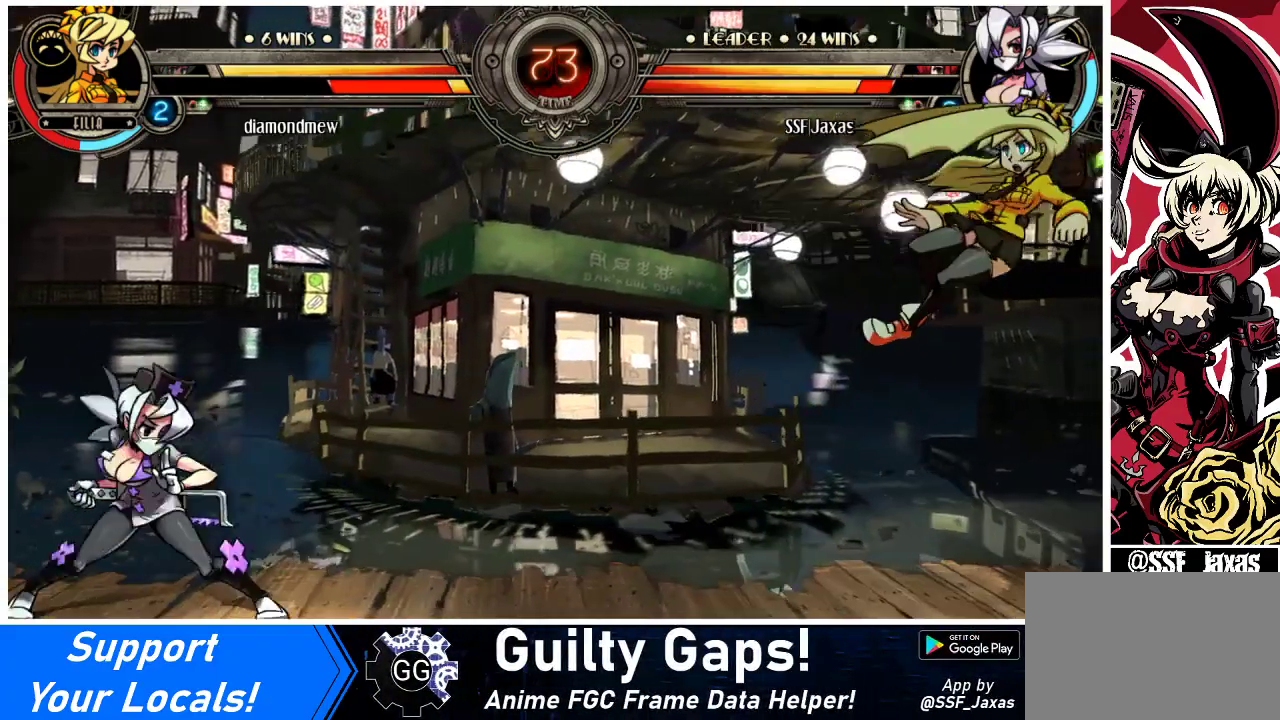
{"buttons": [], "events": [[67, "DPAD_RIGHT", "down"], [100, "DPAD_DOWN", "up"], [167, "DPAD_RIGHT", "up"]]}
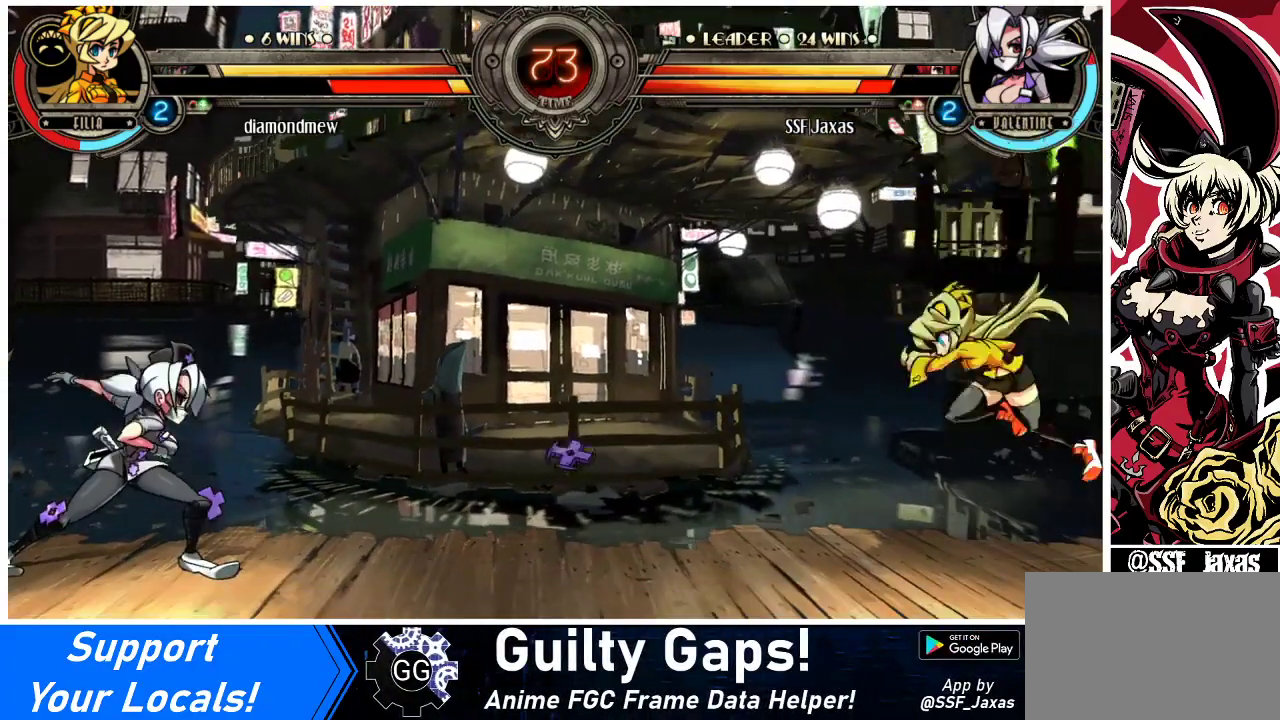
{"buttons": ["DPAD_RIGHT"], "events": [[233, "DPAD_RIGHT", "down"], [300, "DPAD_RIGHT", "up"], [367, "DPAD_RIGHT", "down"]]}
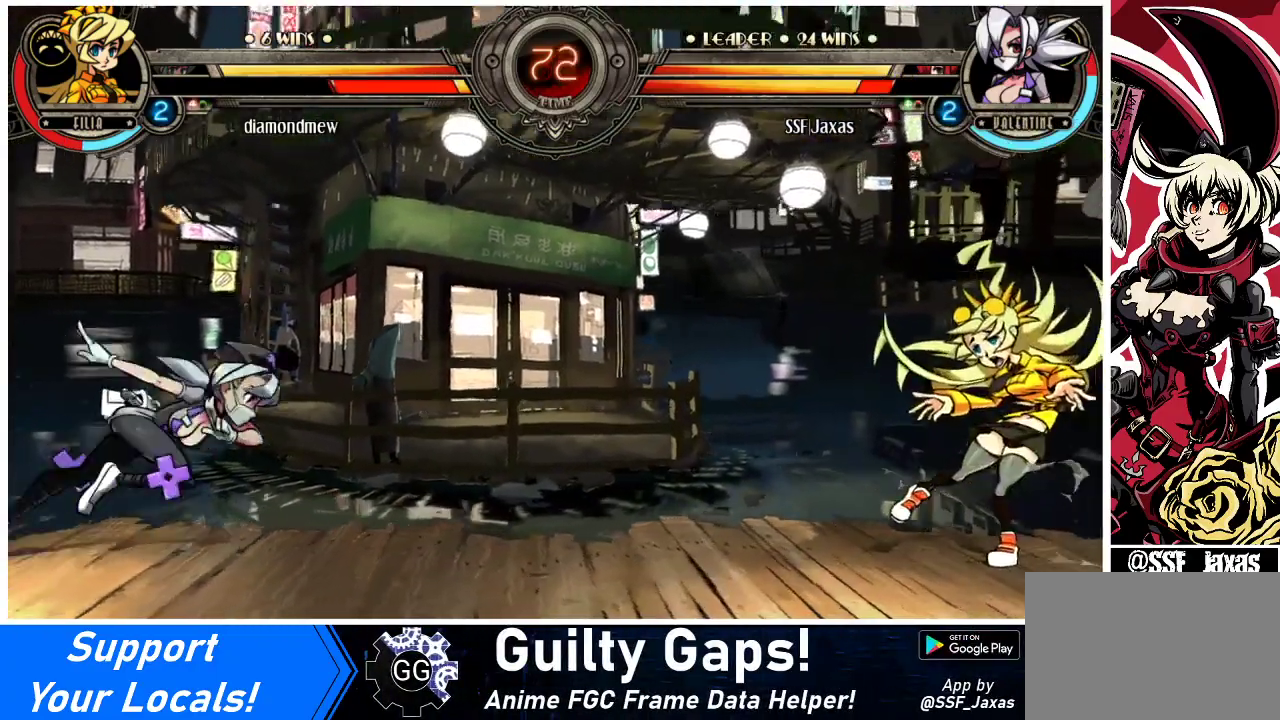
{"buttons": ["DPAD_UP", "DPAD_RIGHT"], "events": [[400, "DPAD_UP", "down"]]}
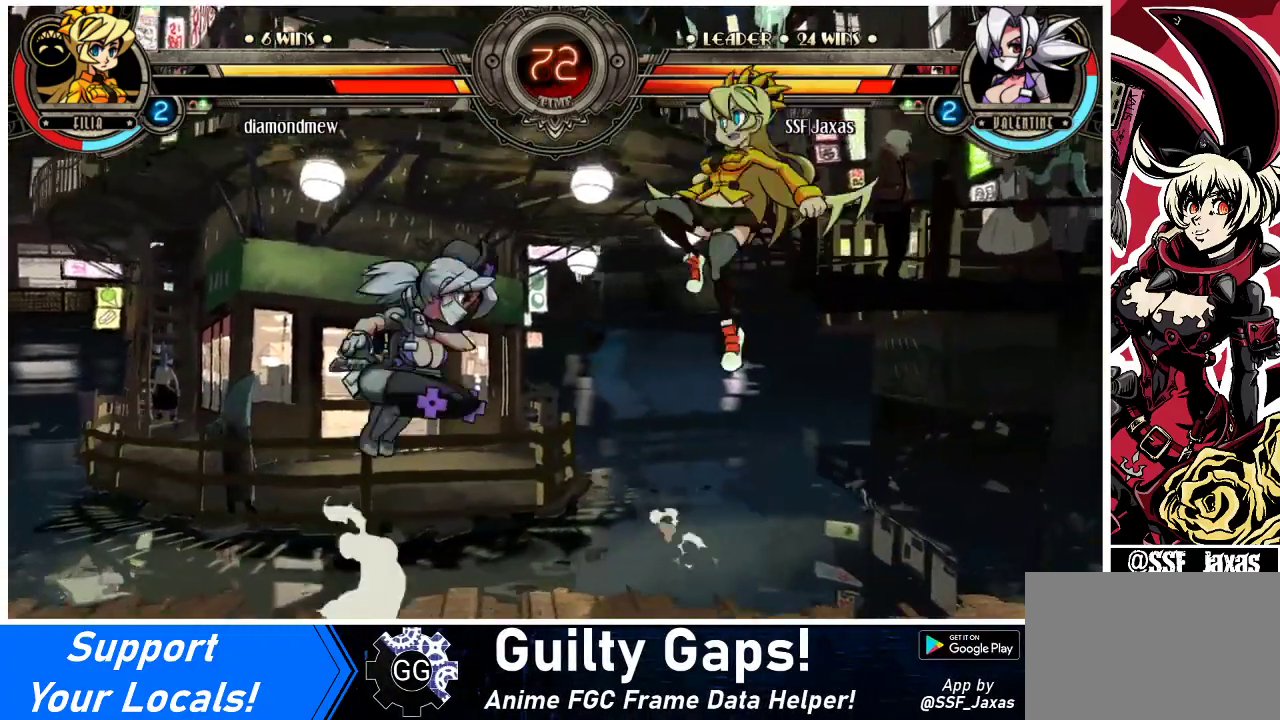
{"buttons": [], "events": [[33, "DPAD_UP", "up"], [133, "CROSS", "down"], [133, "SQUARE", "down"], [200, "CROSS", "up"], [200, "SQUARE", "up"], [500, "DPAD_RIGHT", "up"]]}
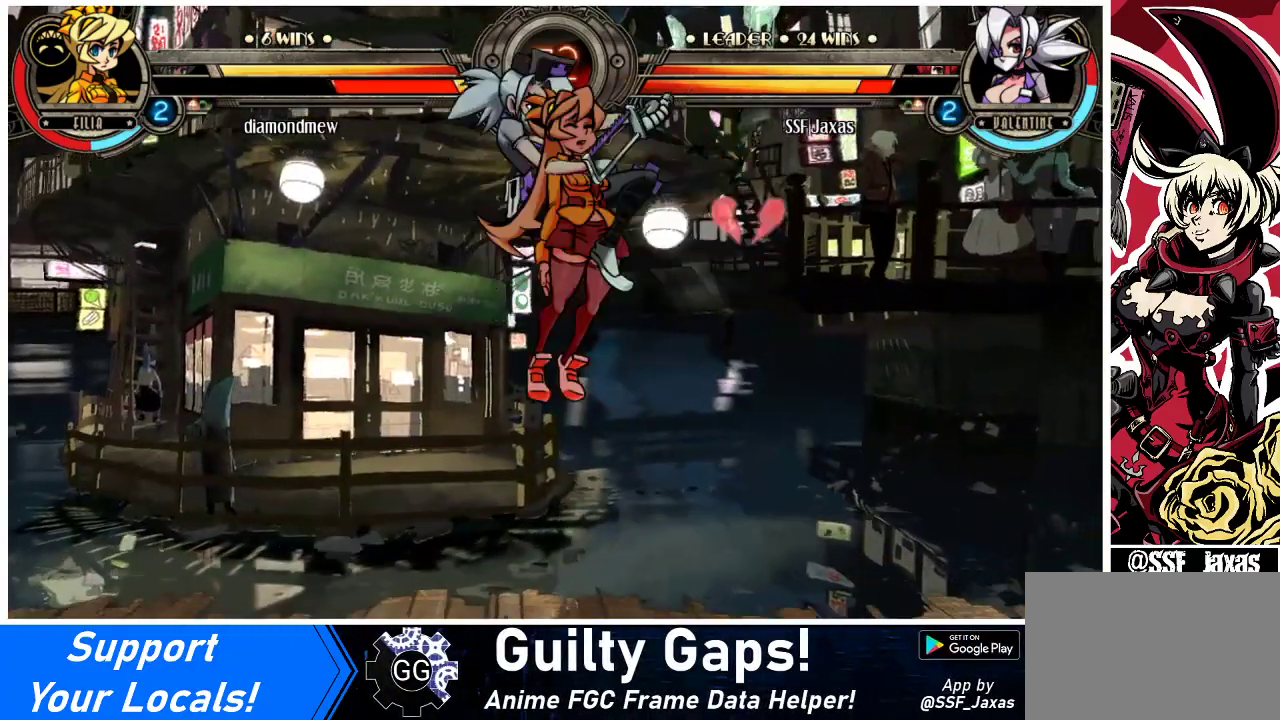
{"buttons": [], "events": []}
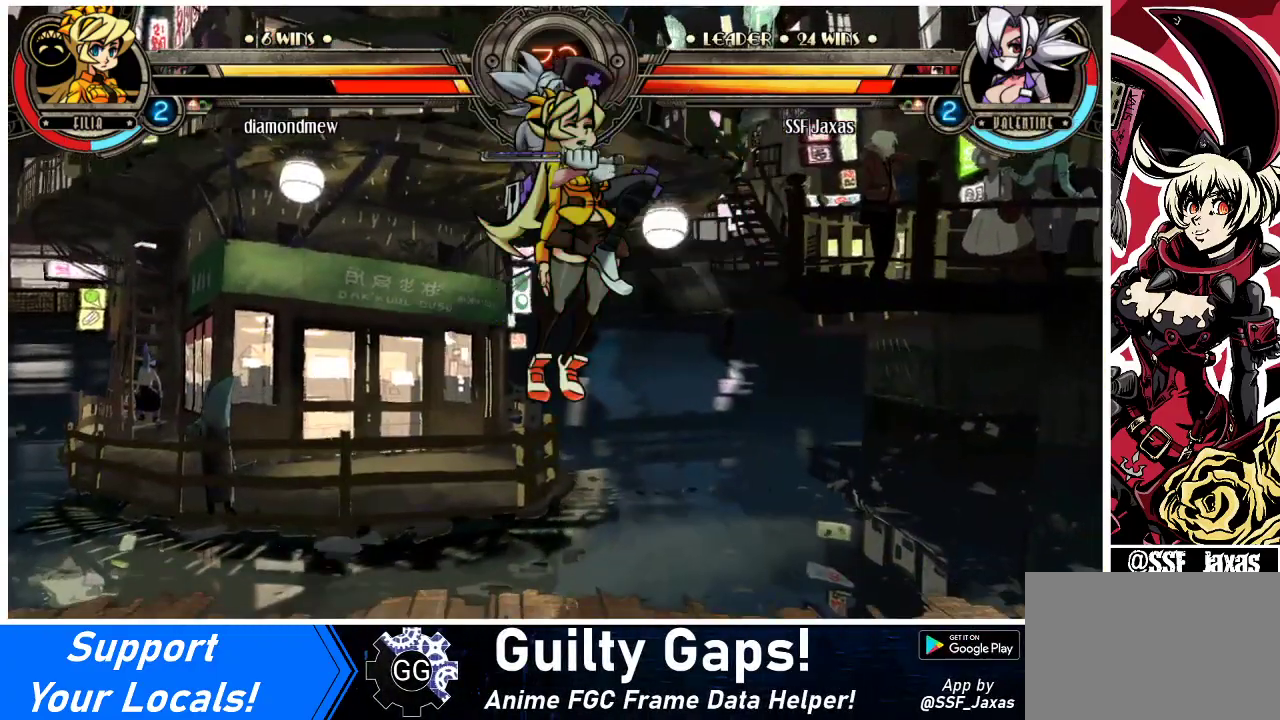
{"buttons": [], "events": []}
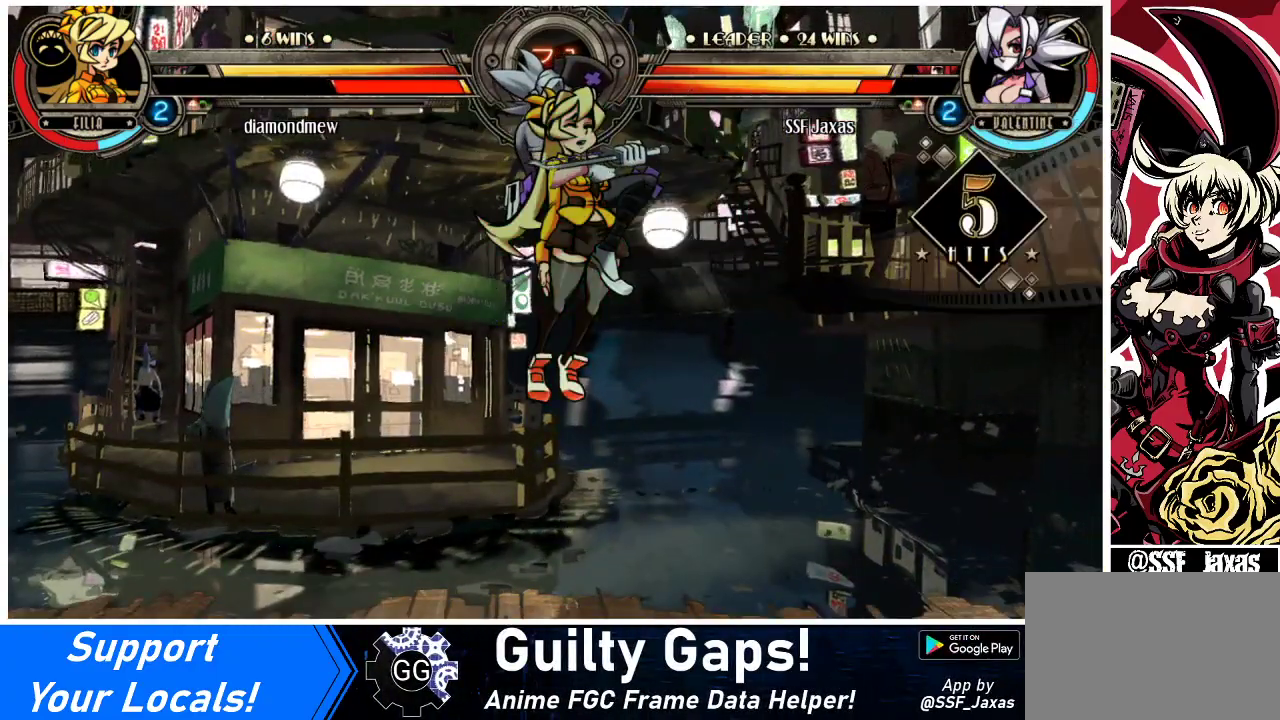
{"buttons": [], "events": []}
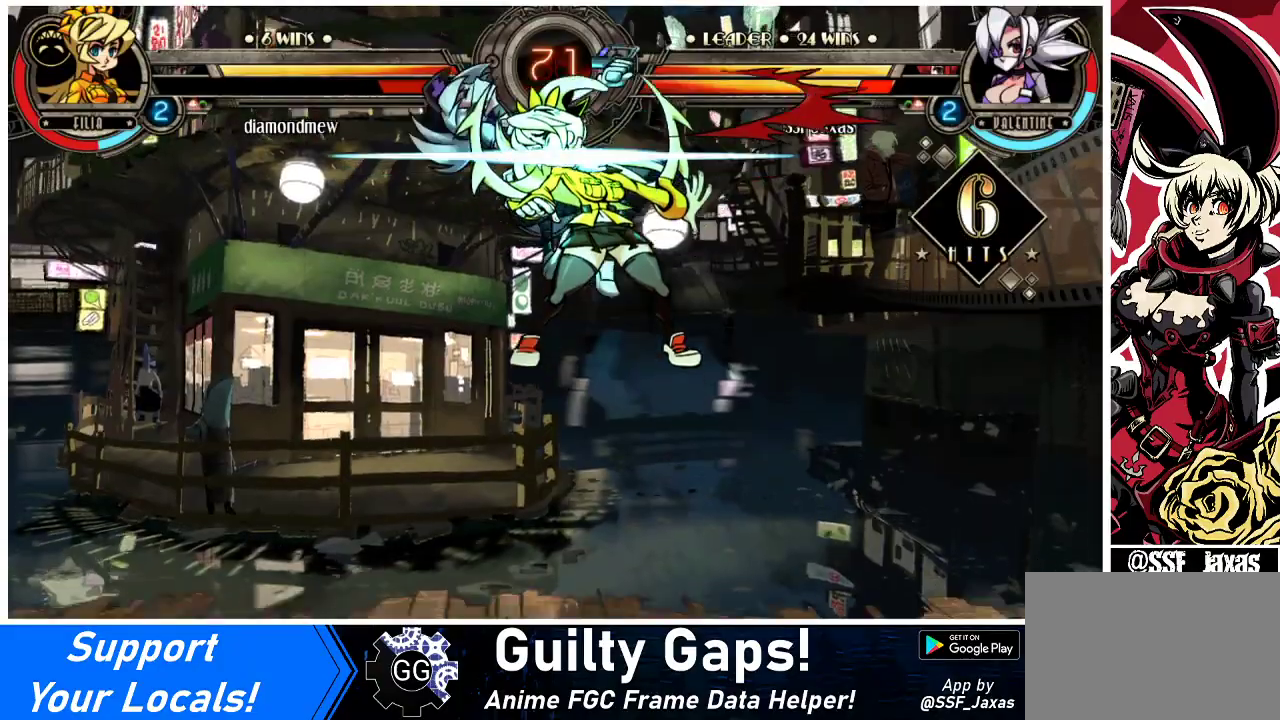
{"buttons": ["DPAD_LEFT"], "events": [[467, "DPAD_LEFT", "down"]]}
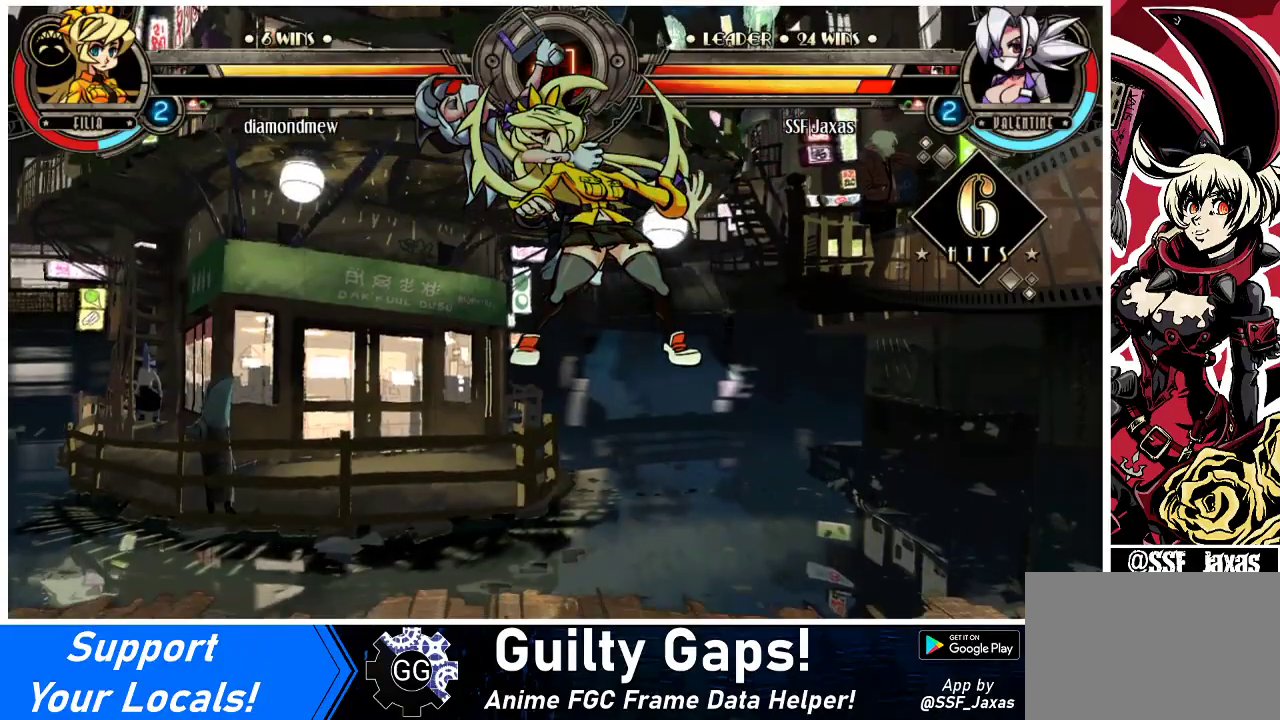
{"buttons": ["DPAD_LEFT"], "events": []}
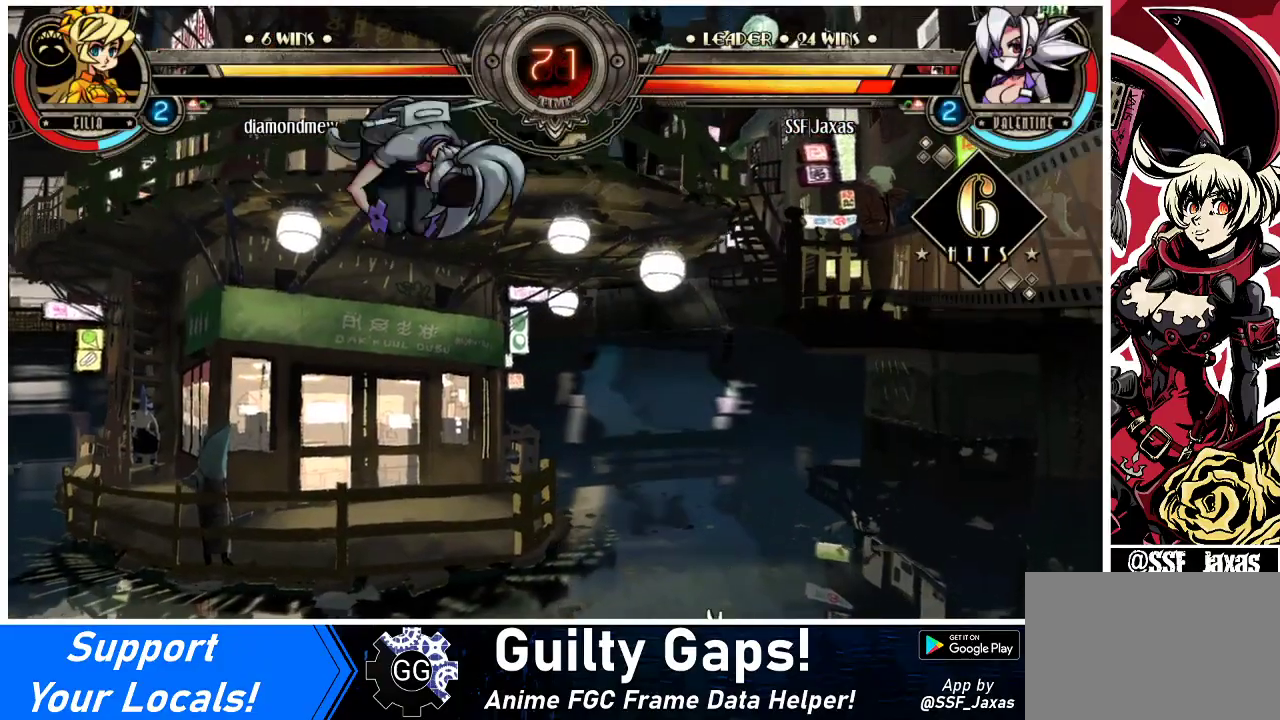
{"buttons": ["TRIANGLE", "DPAD_LEFT"], "events": [[233, "DPAD_LEFT", "up"], [367, "DPAD_DOWN", "down"], [433, "DPAD_LEFT", "down"], [467, "DPAD_DOWN", "up"], [500, "TRIANGLE", "down"]]}
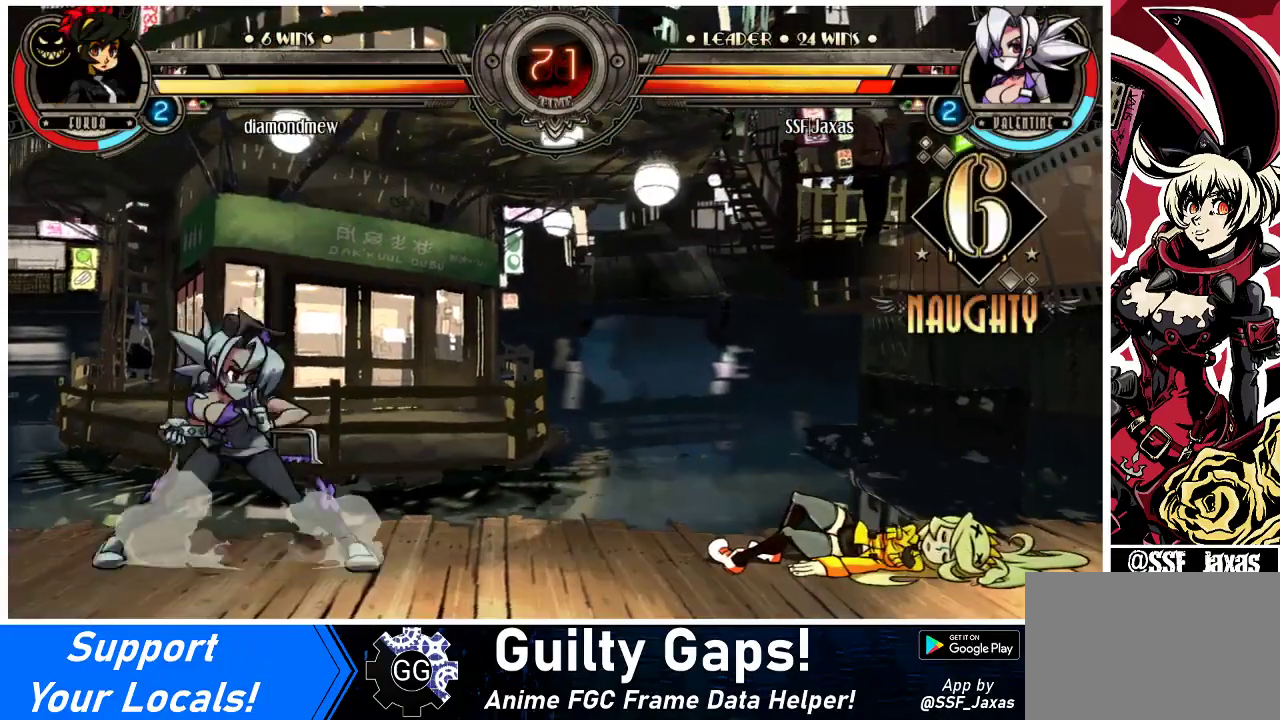
{"buttons": ["TRIANGLE"], "events": [[33, "DPAD_LEFT", "up"]]}
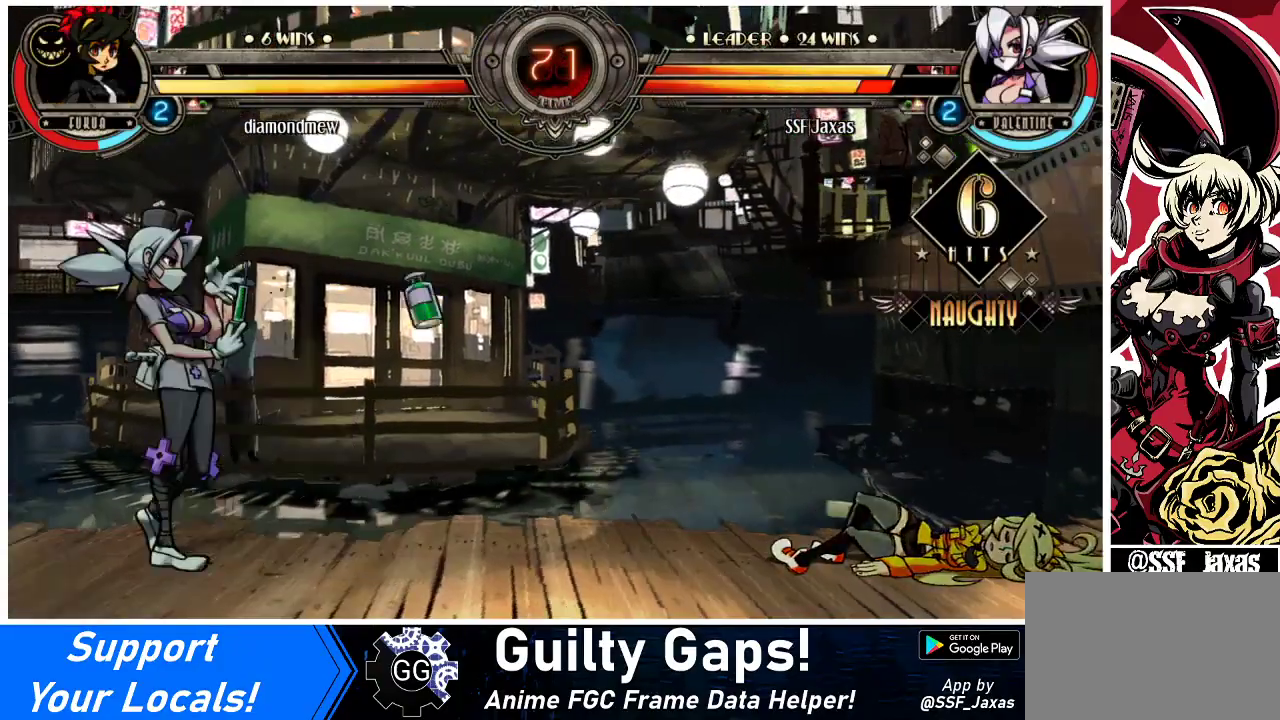
{"buttons": ["DPAD_LEFT"], "events": [[200, "TRIANGLE", "up"], [500, "DPAD_LEFT", "down"]]}
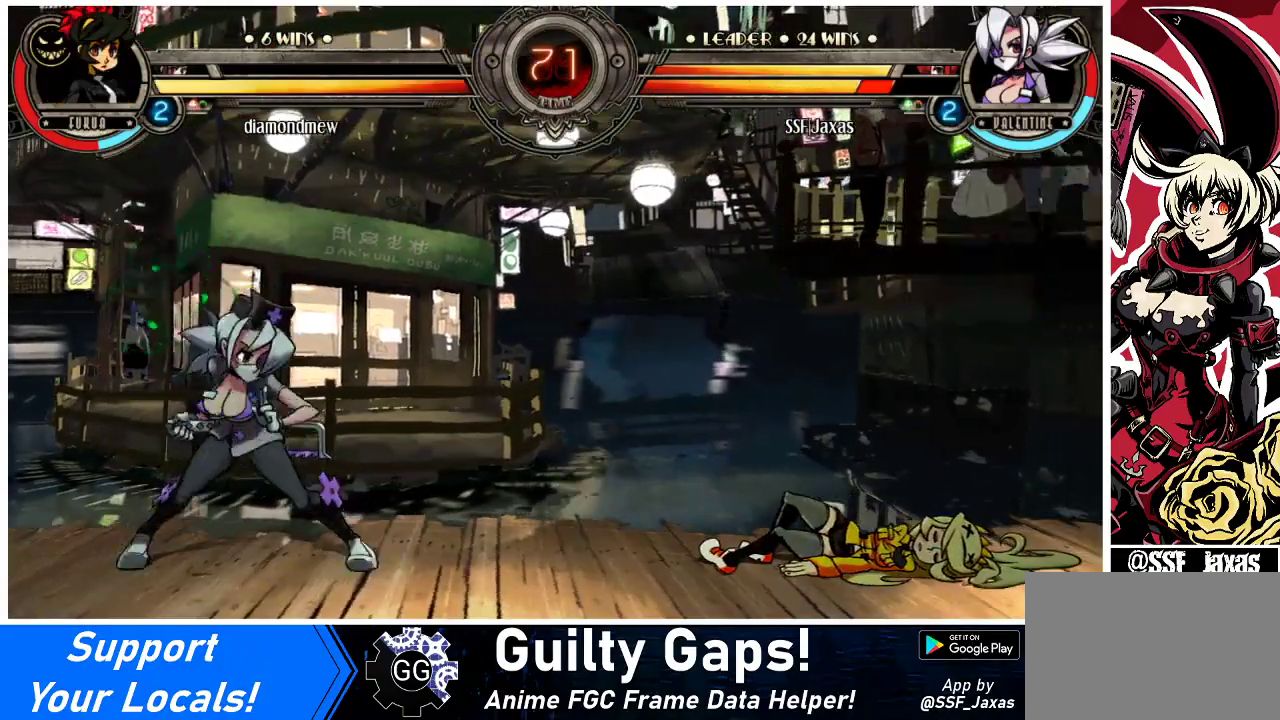
{"buttons": [], "events": [[433, "DPAD_LEFT", "up"], [433, "DPAD_RIGHT", "down"], [500, "DPAD_RIGHT", "up"]]}
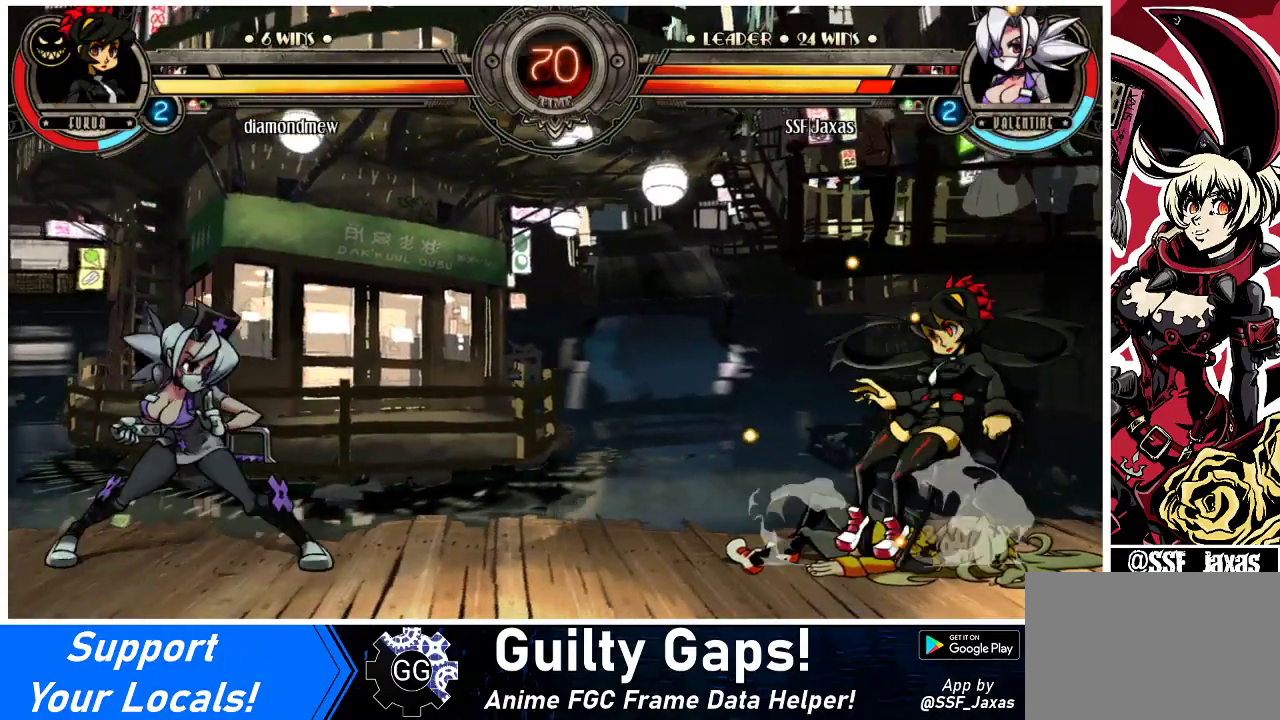
{"buttons": ["DPAD_LEFT"], "events": [[67, "DPAD_RIGHT", "down"], [200, "DPAD_UP", "down"], [300, "DPAD_RIGHT", "up"], [333, "DPAD_LEFT", "down"], [333, "DPAD_UP", "up"]]}
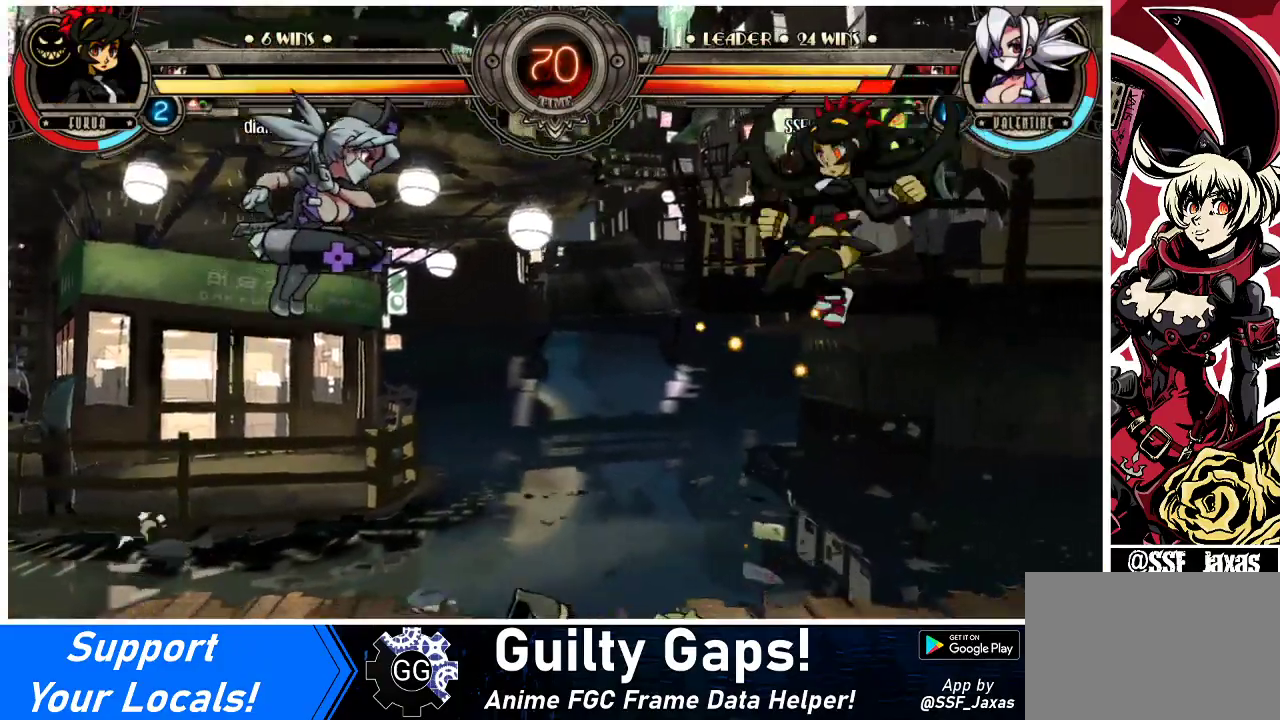
{"buttons": ["DPAD_LEFT"], "events": []}
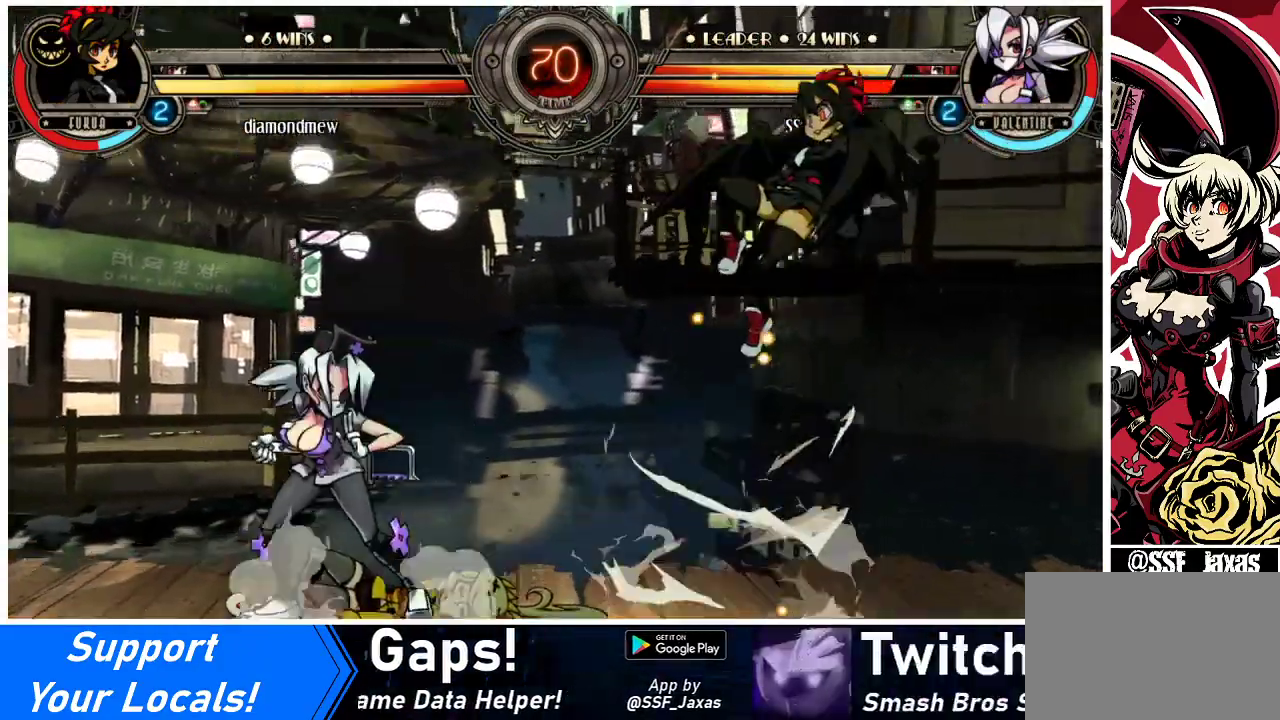
{"buttons": ["DPAD_RIGHT"], "events": [[300, "DPAD_LEFT", "up"], [300, "DPAD_RIGHT", "down"], [333, "DPAD_RIGHT", "up"], [400, "DPAD_RIGHT", "down"]]}
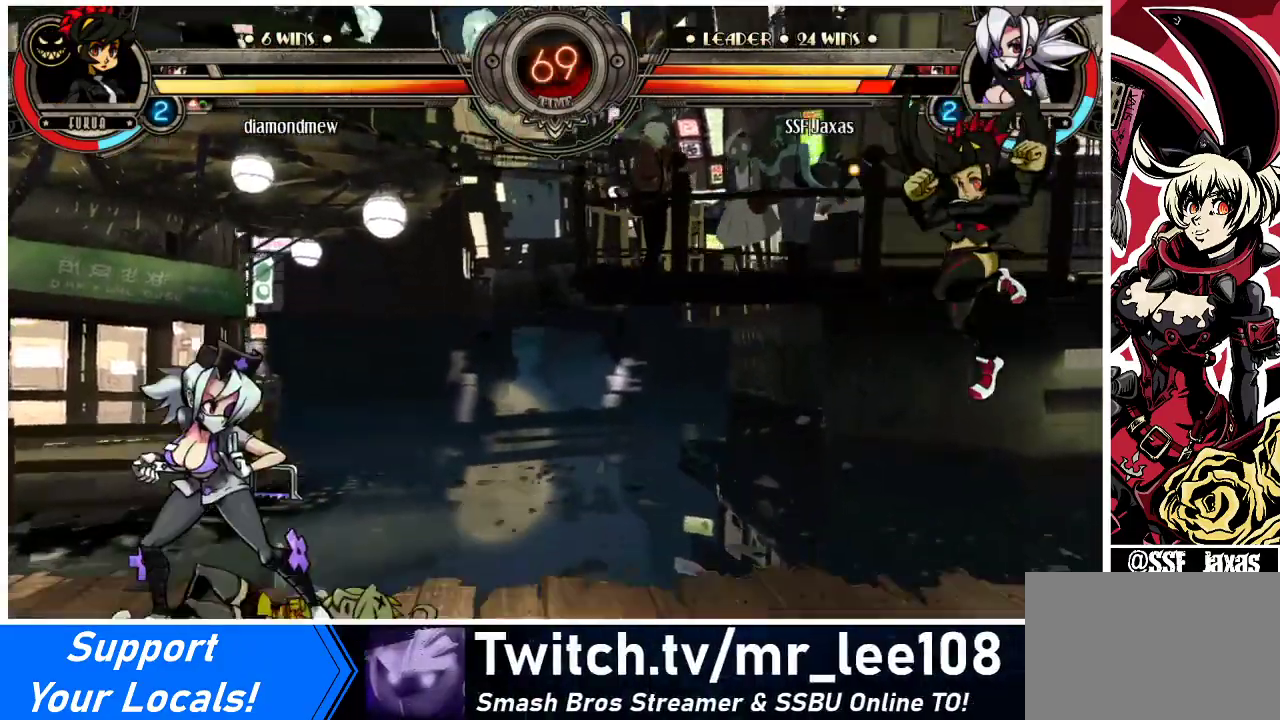
{"buttons": [], "events": [[333, "DPAD_UP", "down"], [433, "DPAD_RIGHT", "up"], [433, "DPAD_UP", "up"]]}
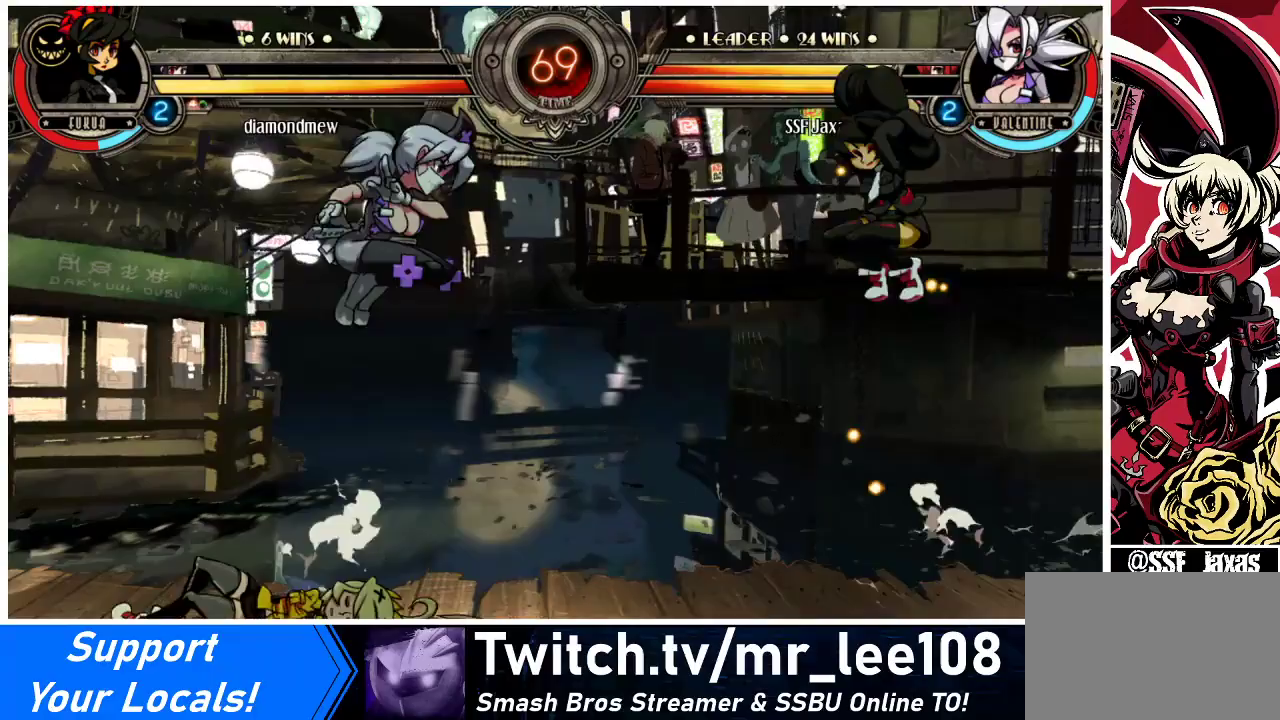
{"buttons": ["DPAD_LEFT"], "events": [[133, "DPAD_LEFT", "down"]]}